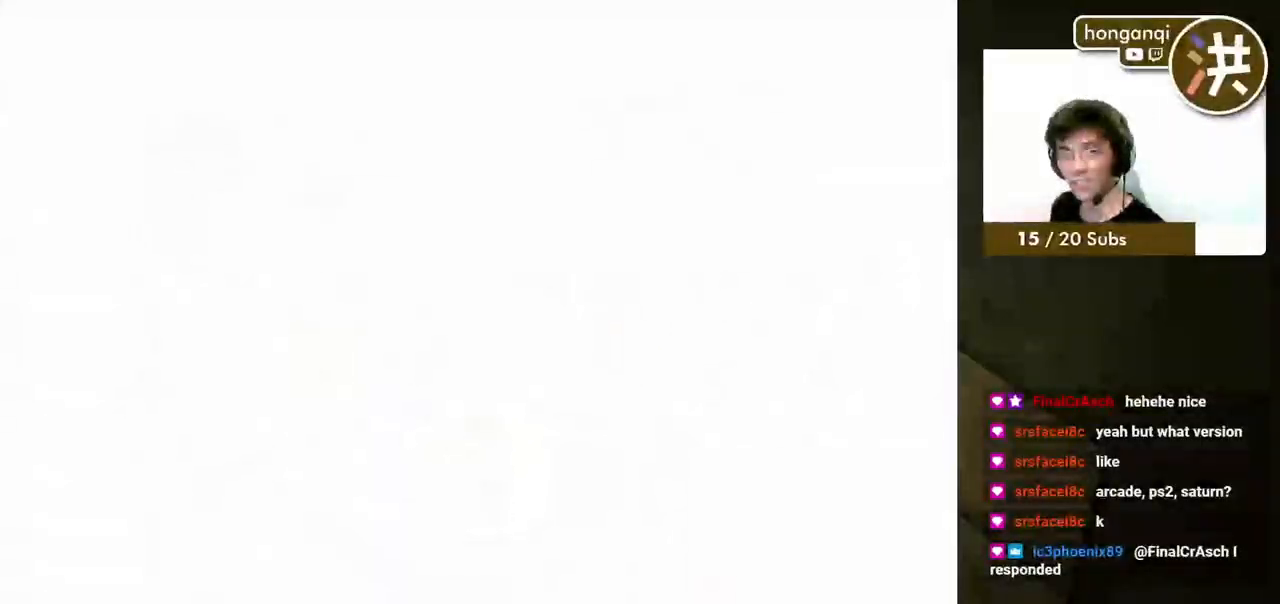
Gameplay with a controller (Xbox layout); each line is a JSON object with the inputs held at the frame after it. "events" lists button and stick changes between this image and that frame as [ms after this image, input, new state], when the widget could be followed in between. Not read: L2 L3 R2 R3.
{"buttons": [], "events": [[250, "X", "up"]]}
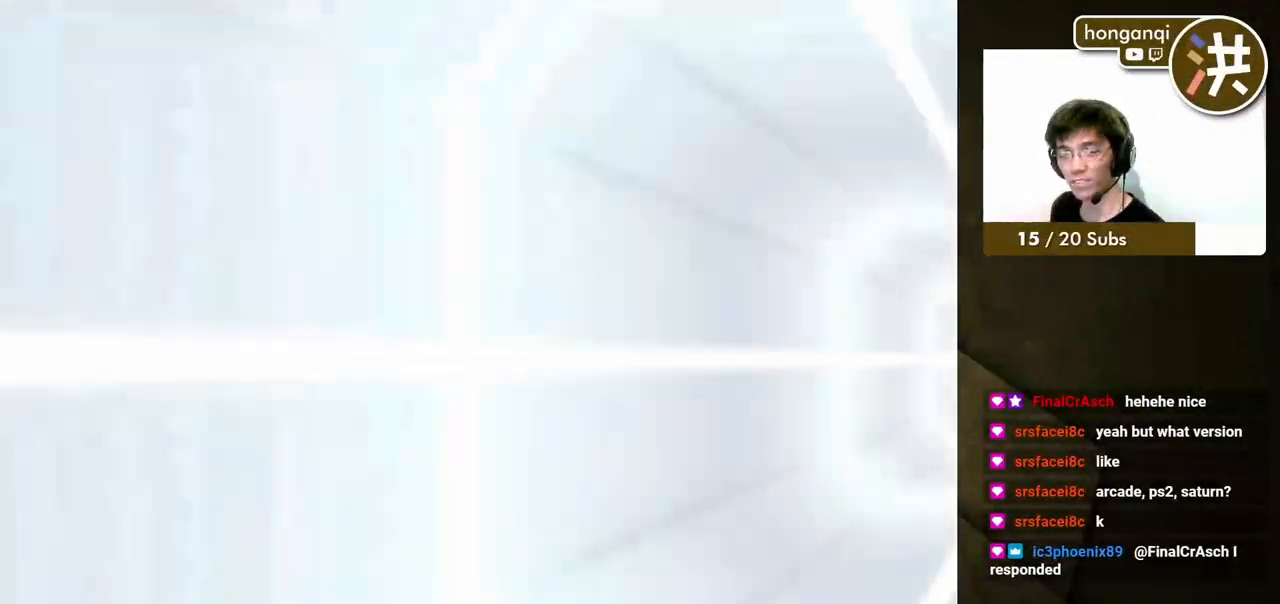
{"buttons": [], "events": []}
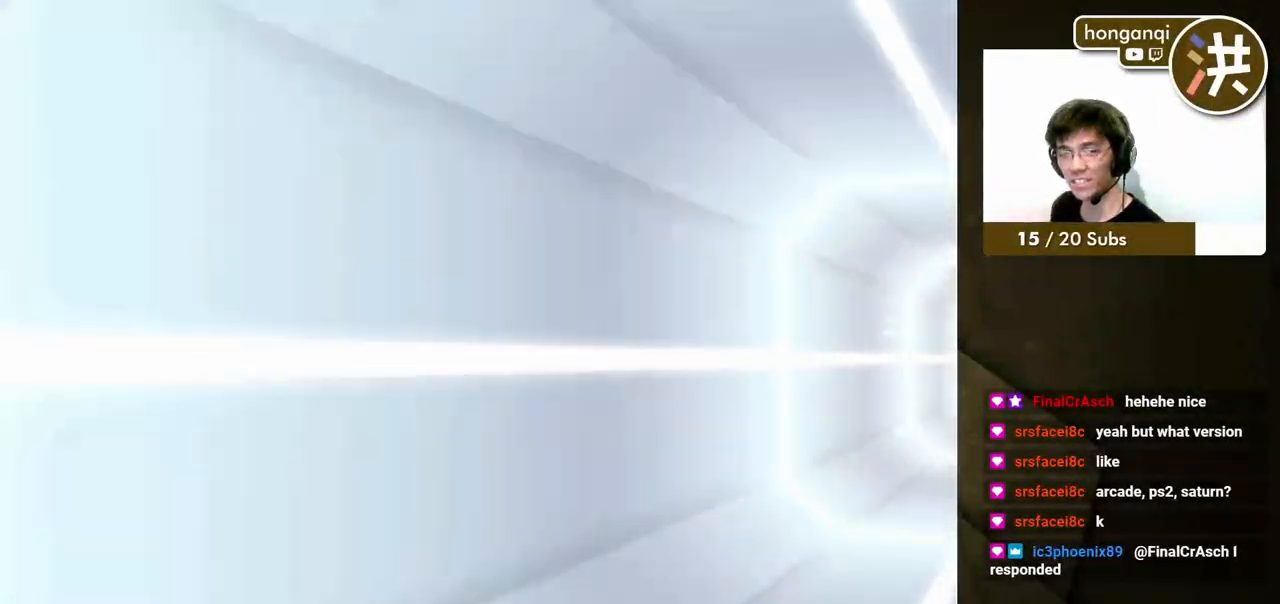
{"buttons": [], "events": []}
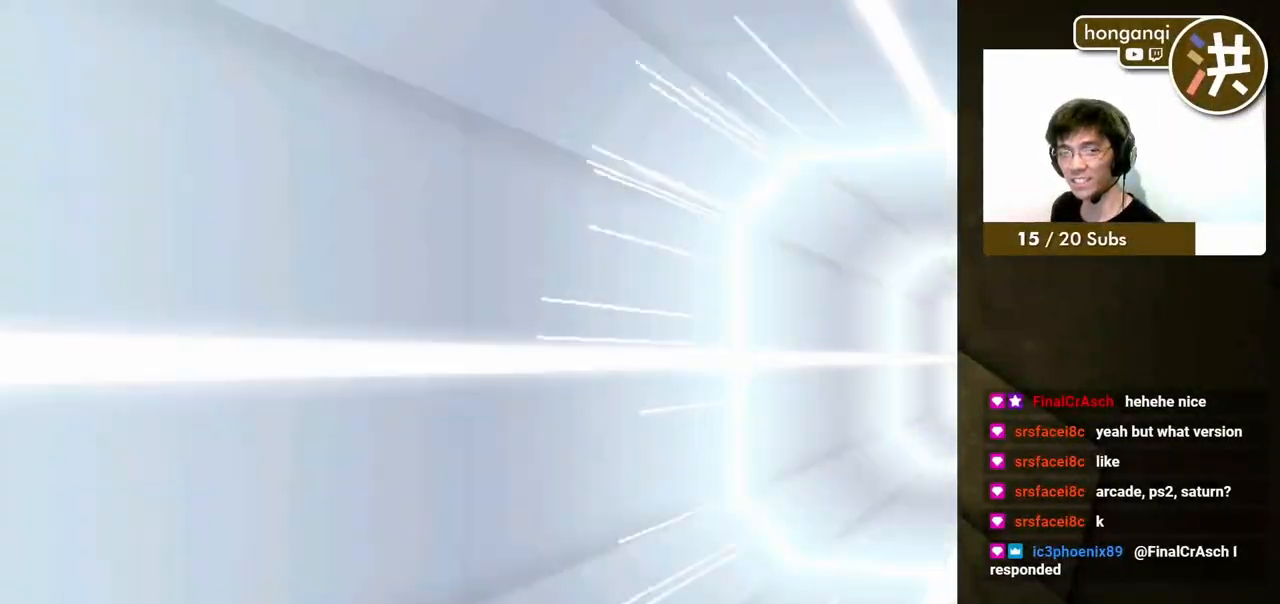
{"buttons": [], "events": []}
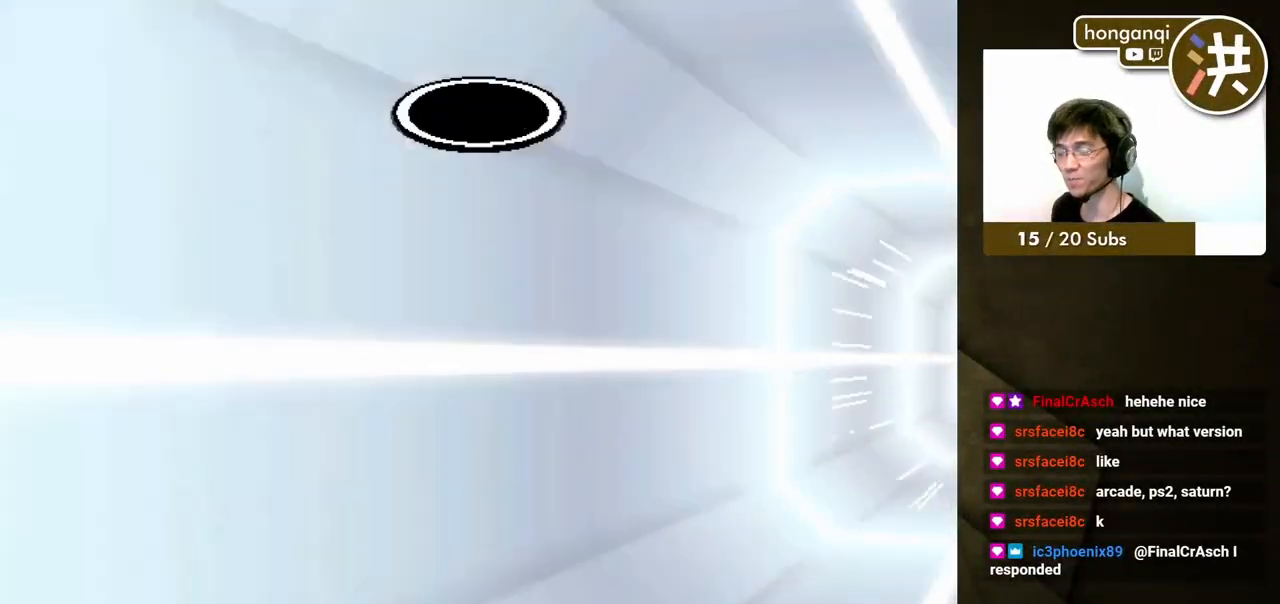
{"buttons": [], "events": []}
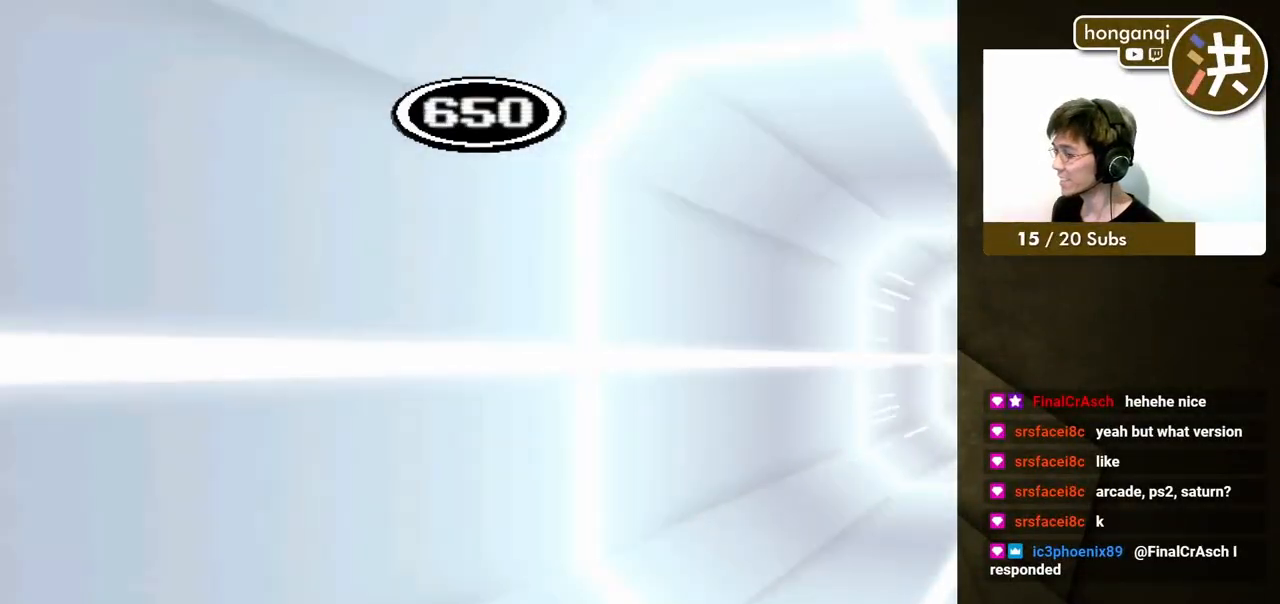
{"buttons": [], "events": []}
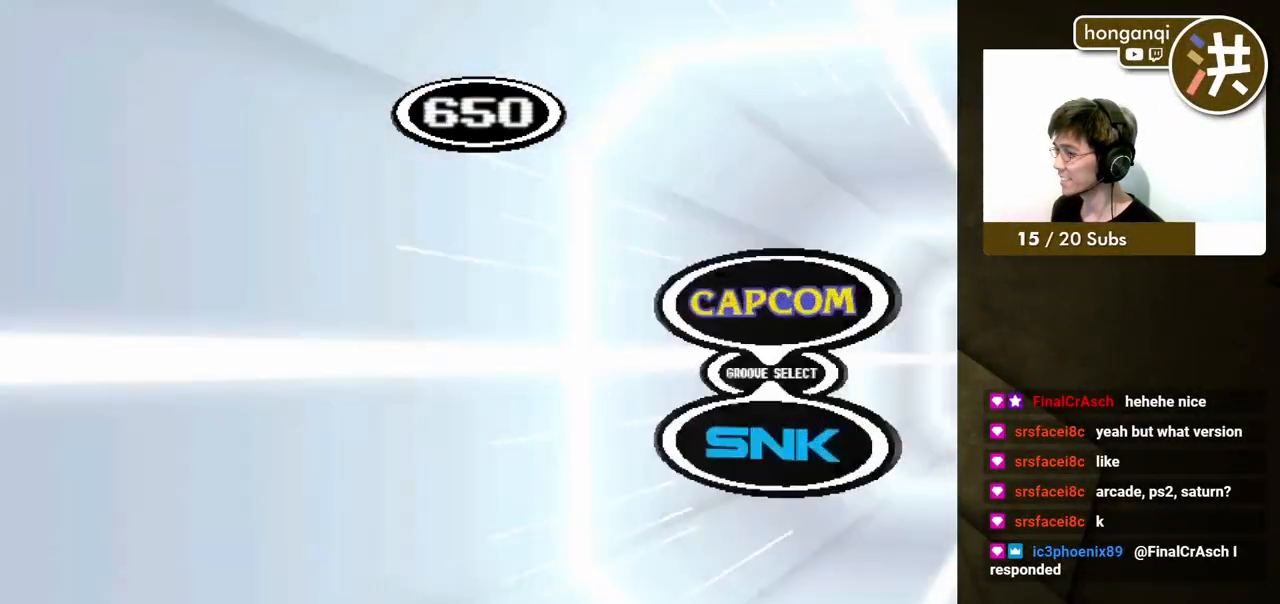
{"buttons": [], "events": []}
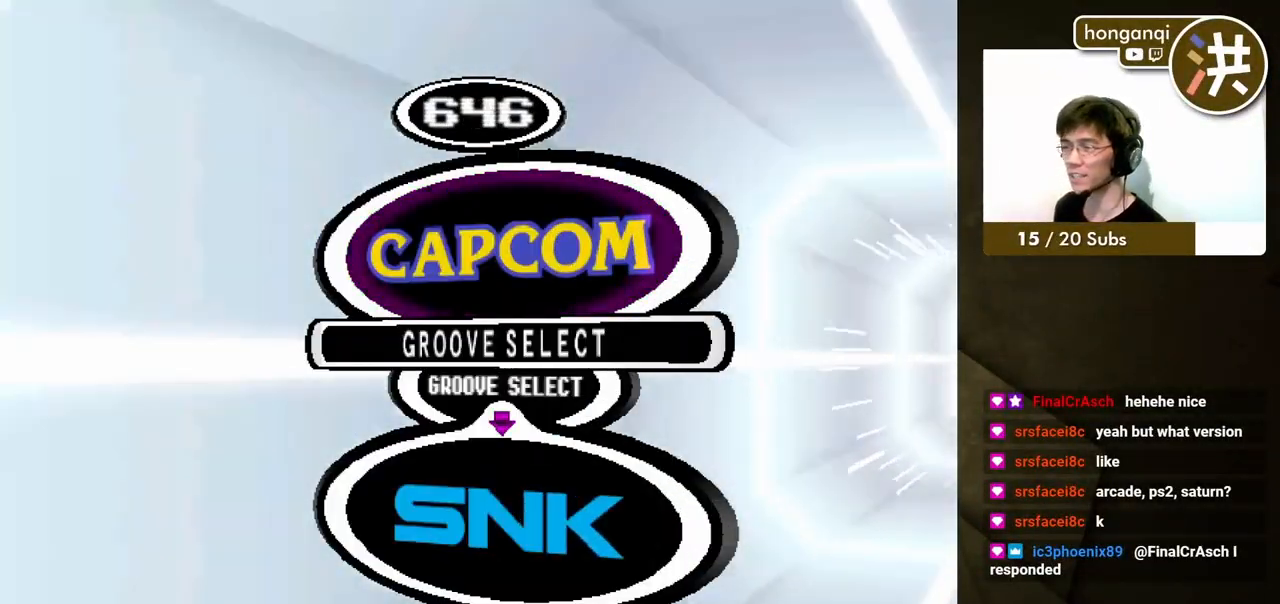
{"buttons": [], "events": []}
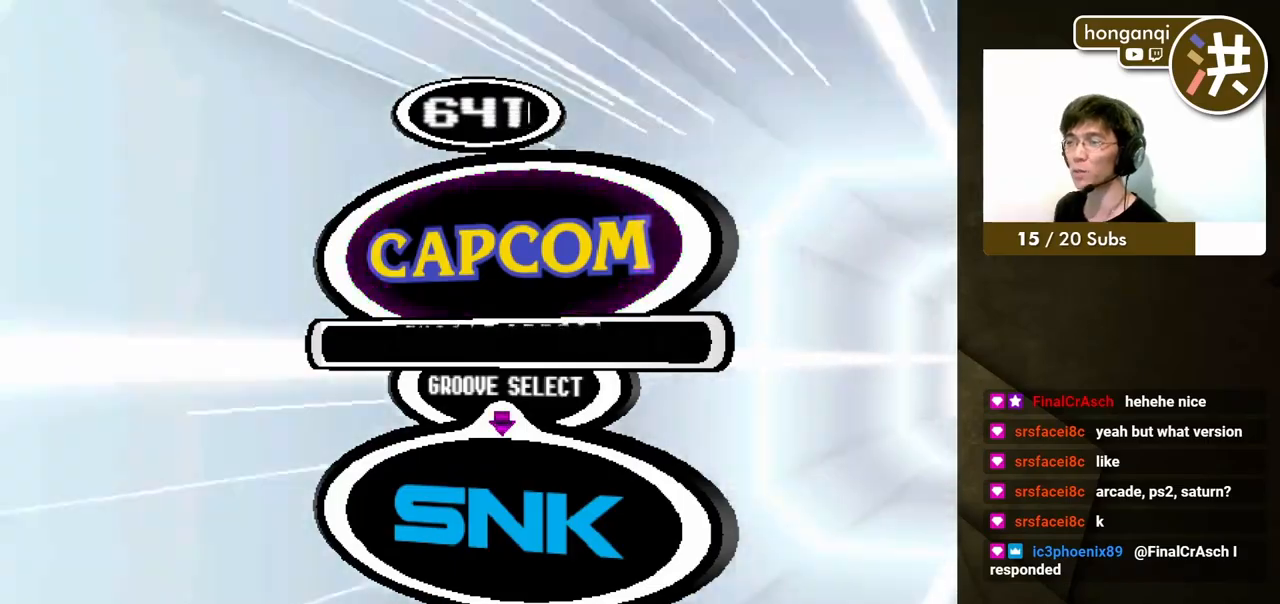
{"buttons": [], "events": [[367, "DPAD_DOWN", "down"], [433, "DPAD_DOWN", "up"]]}
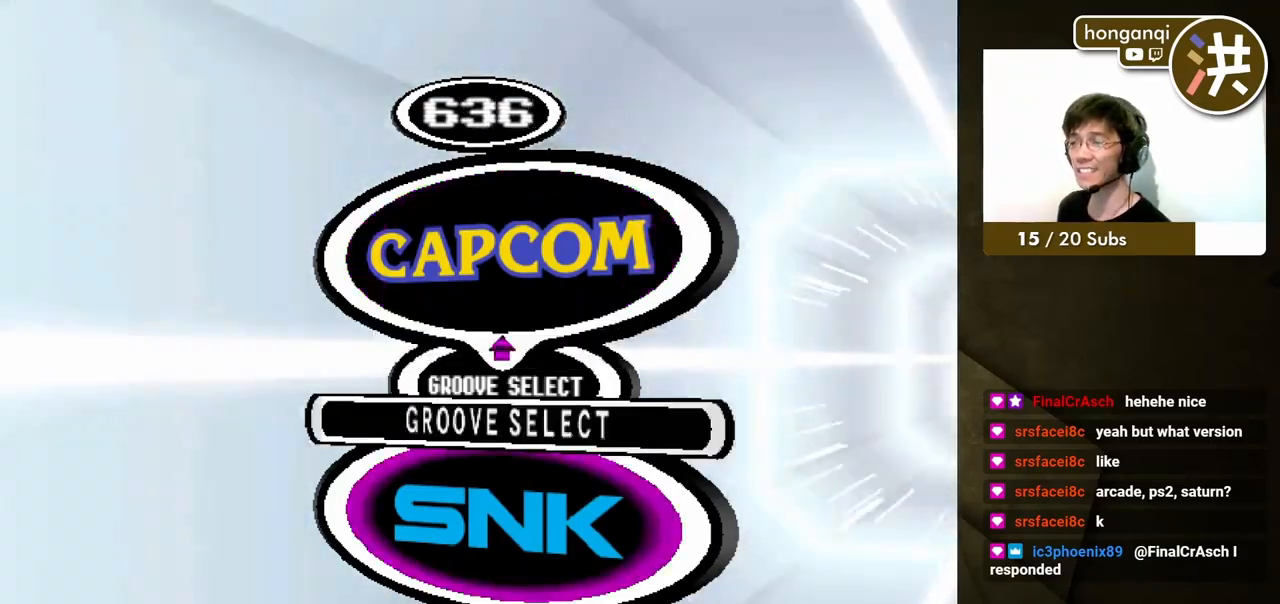
{"buttons": [], "events": [[333, "A", "down"], [500, "A", "up"]]}
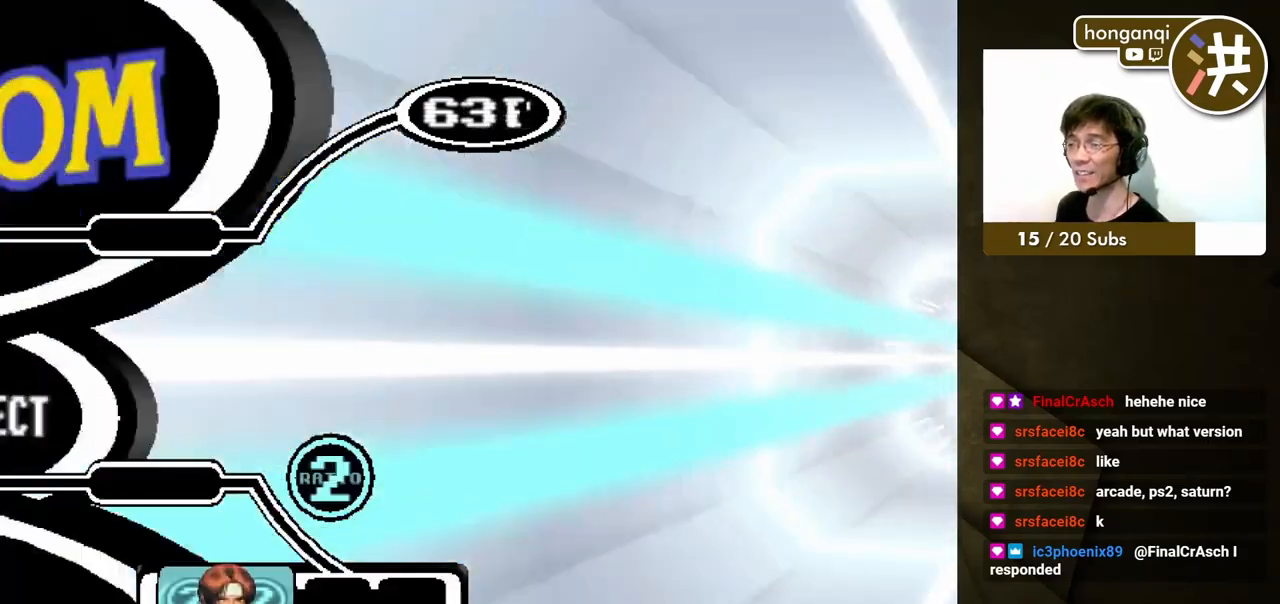
{"buttons": [], "events": []}
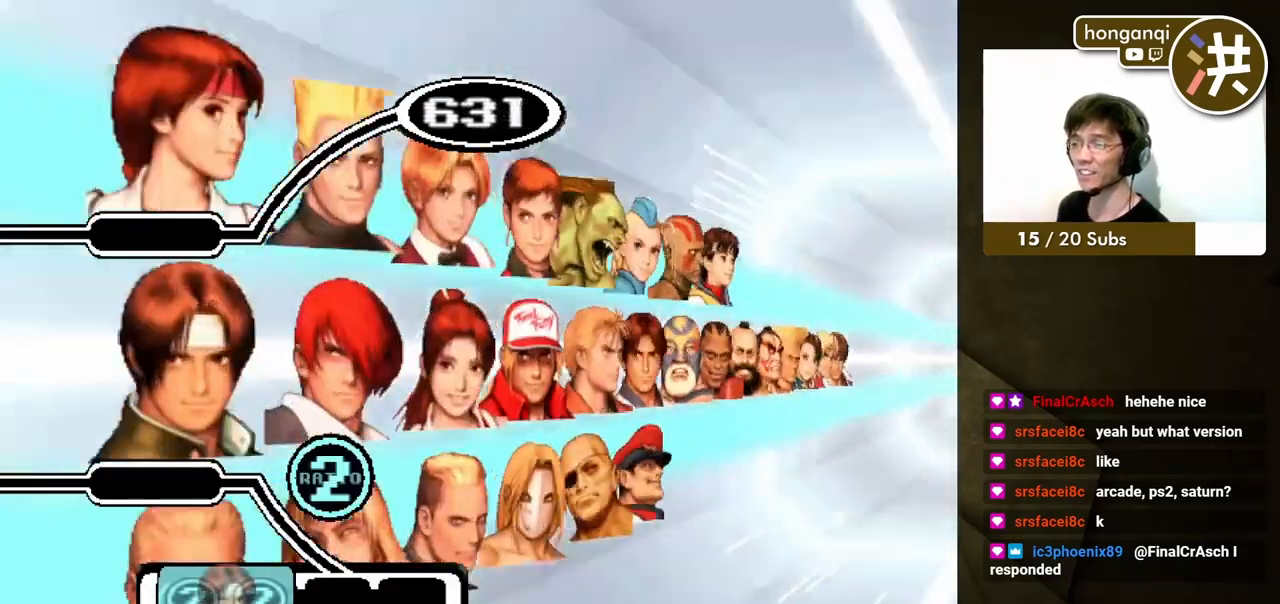
{"buttons": [], "events": []}
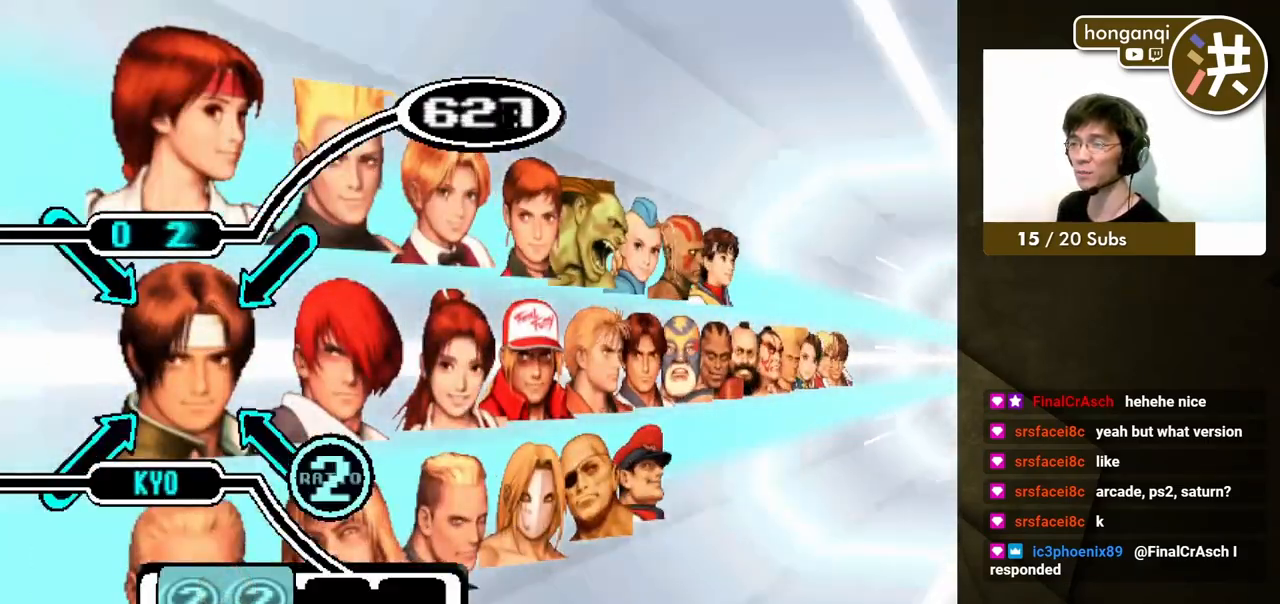
{"buttons": [], "events": [[200, "DPAD_UP", "down"], [283, "DPAD_UP", "up"], [400, "DPAD_RIGHT", "down"], [467, "DPAD_RIGHT", "up"]]}
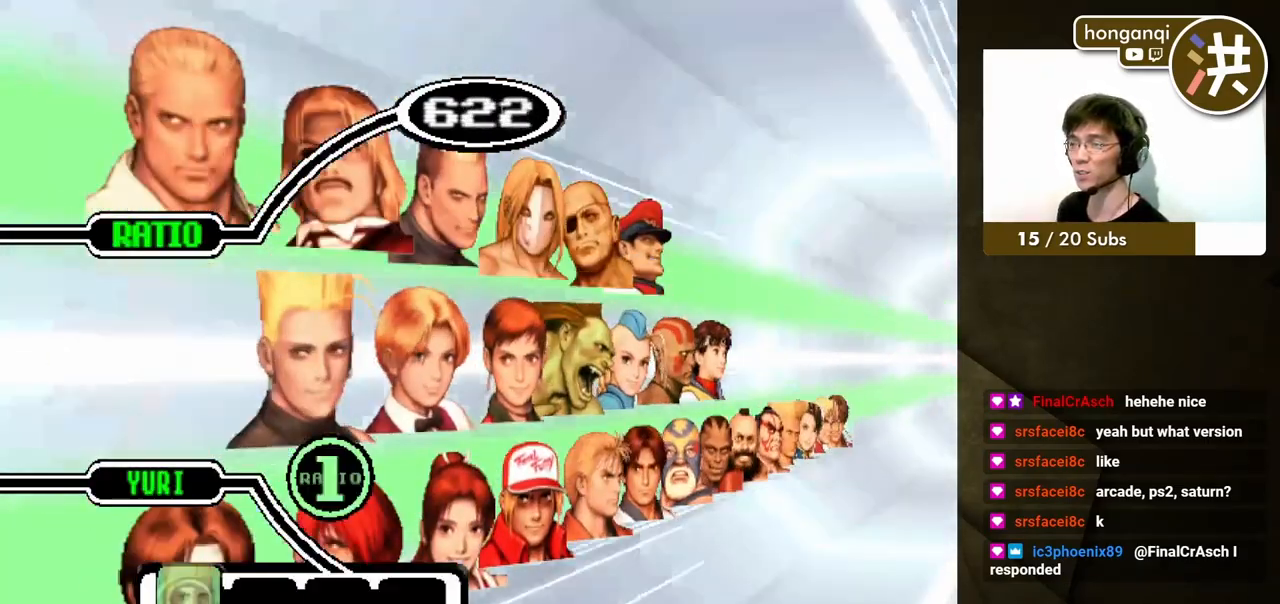
{"buttons": [], "events": [[67, "DPAD_RIGHT", "down"], [150, "DPAD_RIGHT", "up"]]}
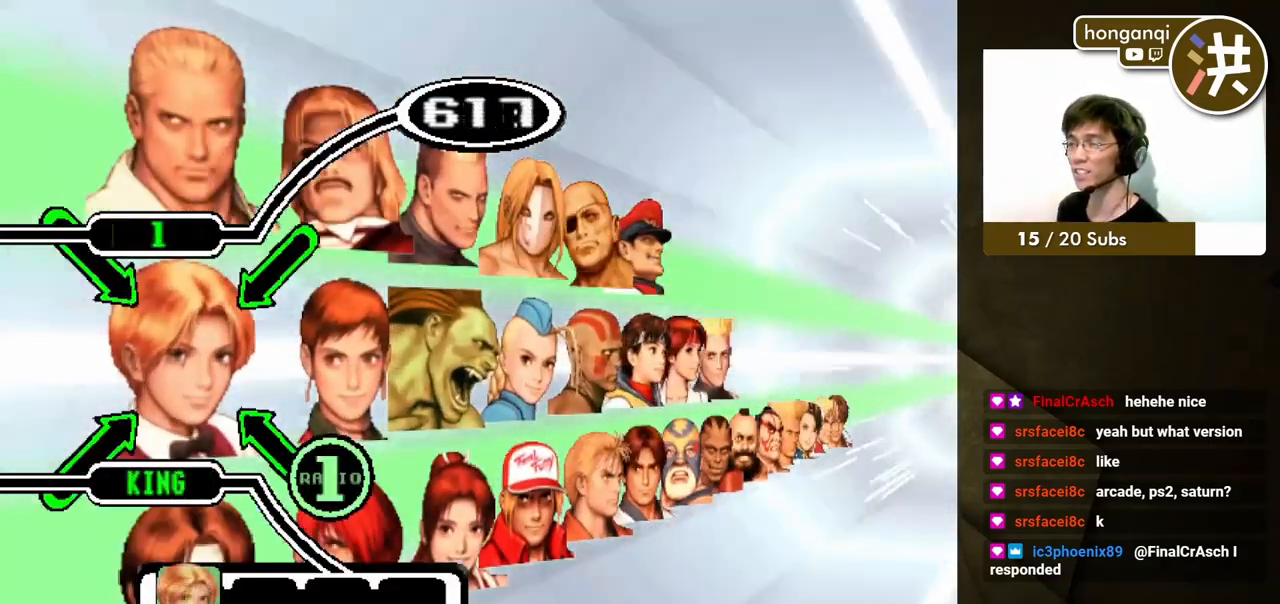
{"buttons": [], "events": [[150, "DPAD_RIGHT", "down"], [267, "DPAD_RIGHT", "up"], [317, "DPAD_RIGHT", "down"], [450, "DPAD_RIGHT", "up"]]}
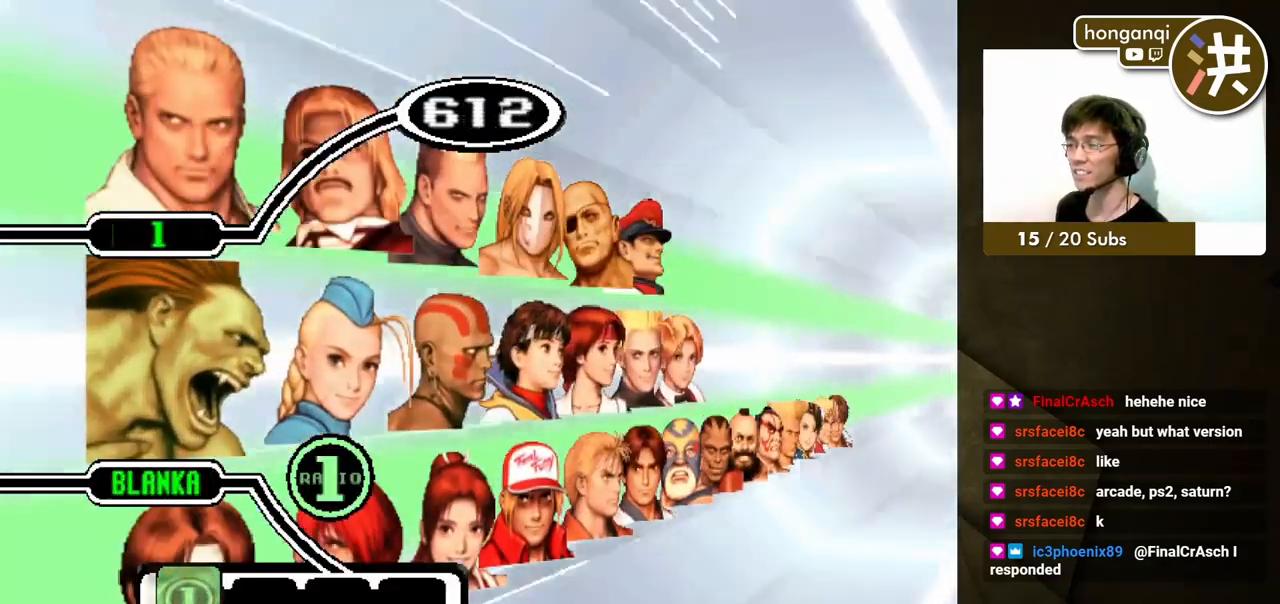
{"buttons": [], "events": [[183, "DPAD_RIGHT", "down"], [300, "DPAD_RIGHT", "up"]]}